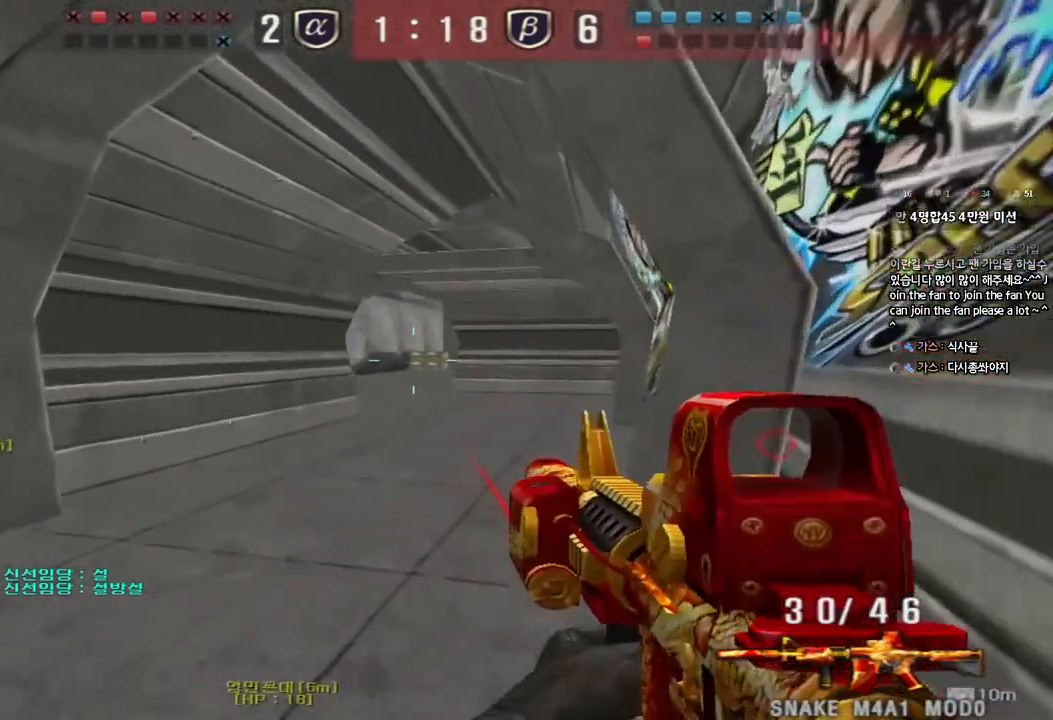
Gameplay with keyboard; each line is a JSON object with the keys held at the frame after it. "events" lists presses ("down") and releases ("up") of "a", "ctrl", "d", "e", "f", "q", "r", "s", "shift", "space", "tab" and "w" between this image and that frame as [ms after this image, input, new state], when the widget could be followed in between. No other keys are recorded. Mouse input is not recorded.
{"keys": ["a", "w"], "events": [[17, "d", "up"], [17, "w", "up"], [100, "a", "down"], [117, "ctrl", "up"], [117, "w", "down"], [350, "ctrl", "down"], [367, "w", "up"], [383, "a", "up"], [467, "ctrl", "up"], [467, "w", "down"], [483, "a", "down"]]}
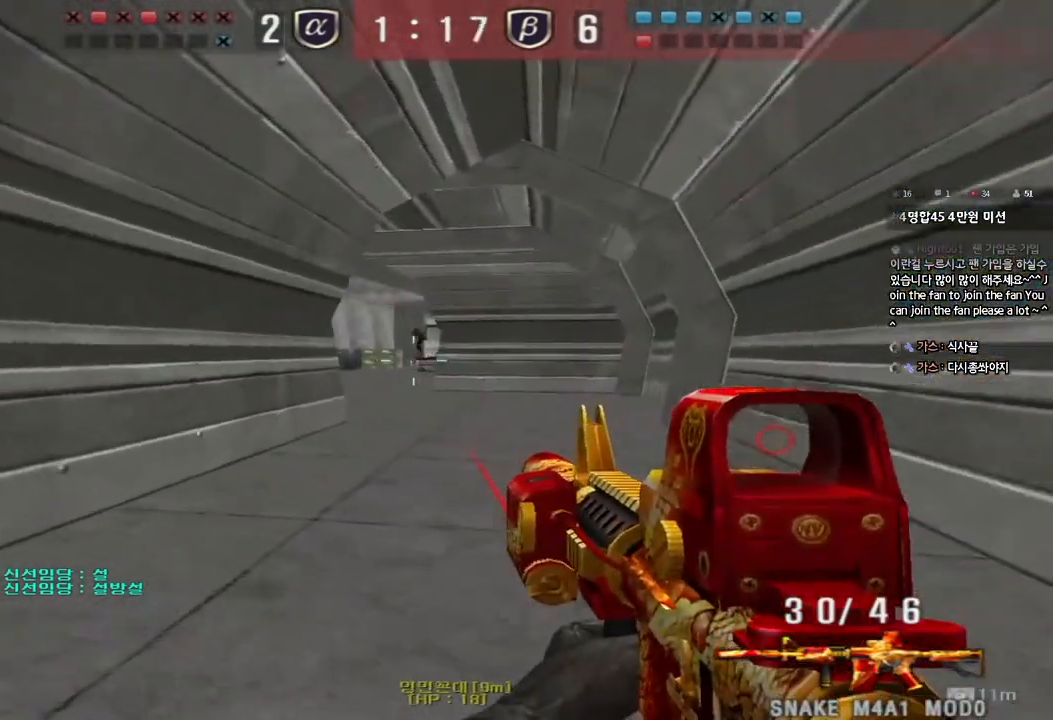
{"keys": ["ctrl"], "events": [[133, "w", "up"], [150, "ctrl", "down"], [167, "a", "up"], [233, "d", "down"], [233, "w", "down"], [250, "ctrl", "up"], [467, "ctrl", "down"], [500, "d", "up"], [500, "w", "up"]]}
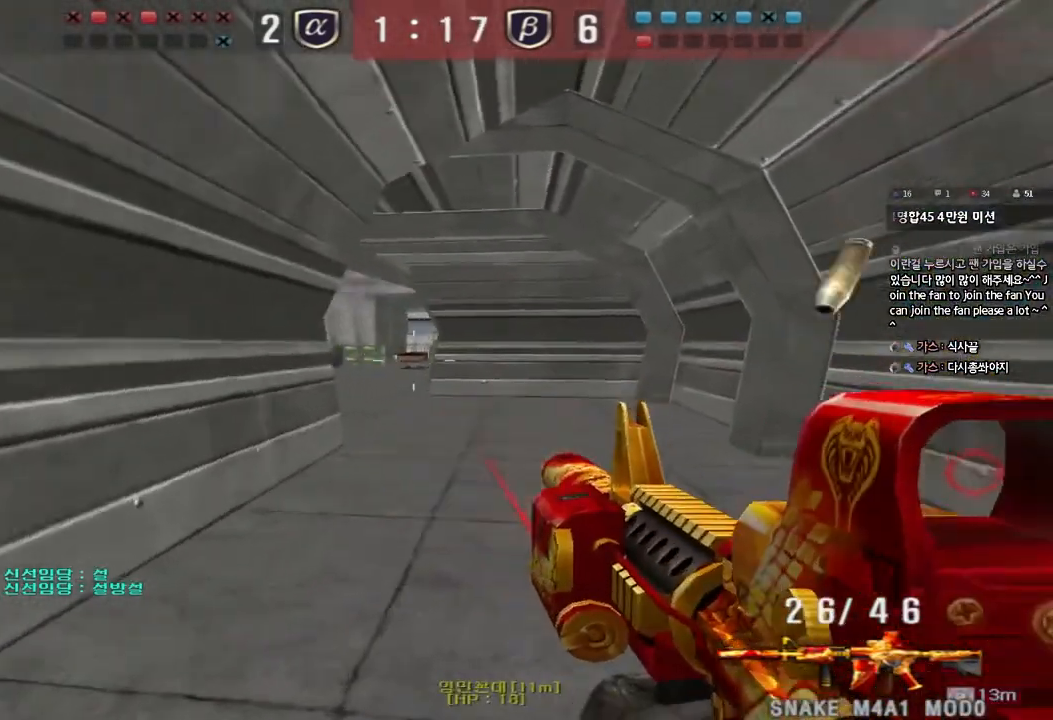
{"keys": ["ctrl"], "events": [[83, "d", "down"], [83, "w", "down"], [100, "ctrl", "up"], [433, "ctrl", "down"], [450, "d", "up"], [450, "w", "up"]]}
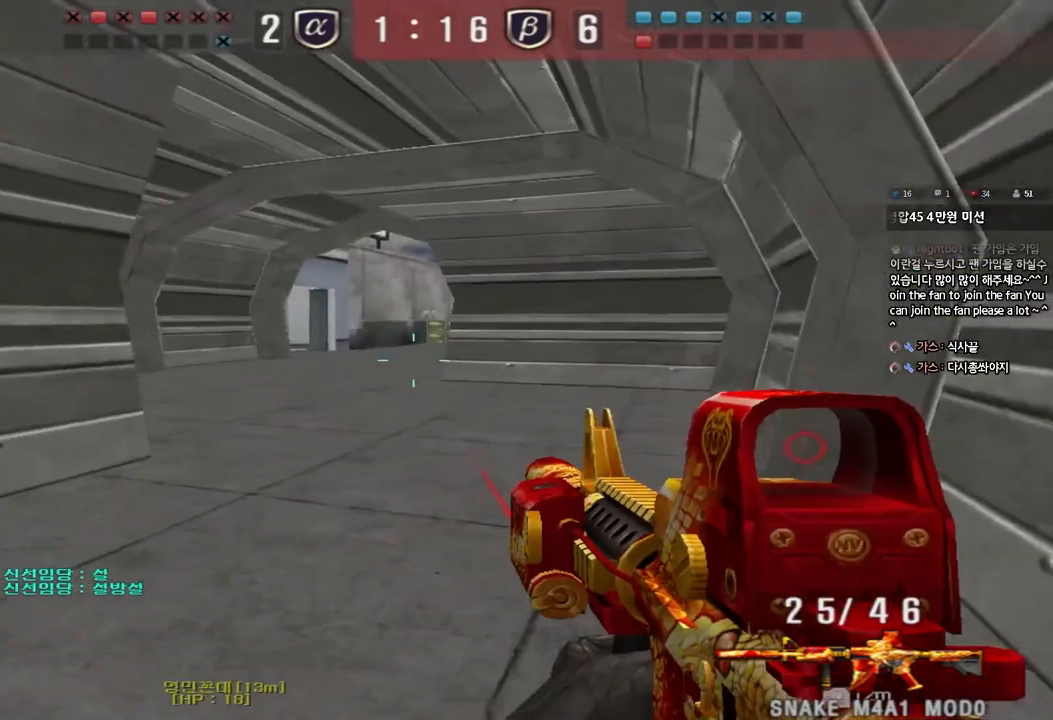
{"keys": ["a", "w"], "events": [[17, "ctrl", "up"], [33, "d", "down"], [33, "w", "down"], [200, "a", "down"], [200, "d", "up"], [317, "shift", "down"], [417, "shift", "up"]]}
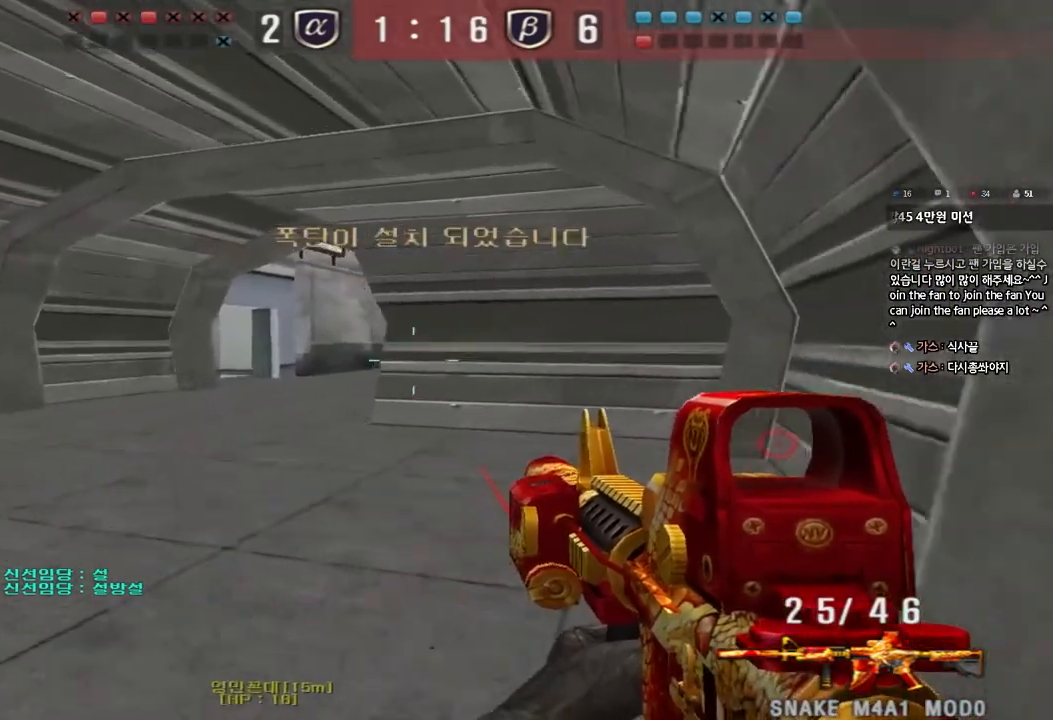
{"keys": ["d", "w"], "events": [[83, "shift", "down"], [83, "w", "up"], [100, "a", "up"], [133, "space", "down"], [233, "space", "up"], [267, "shift", "up"], [450, "w", "down"], [467, "d", "down"]]}
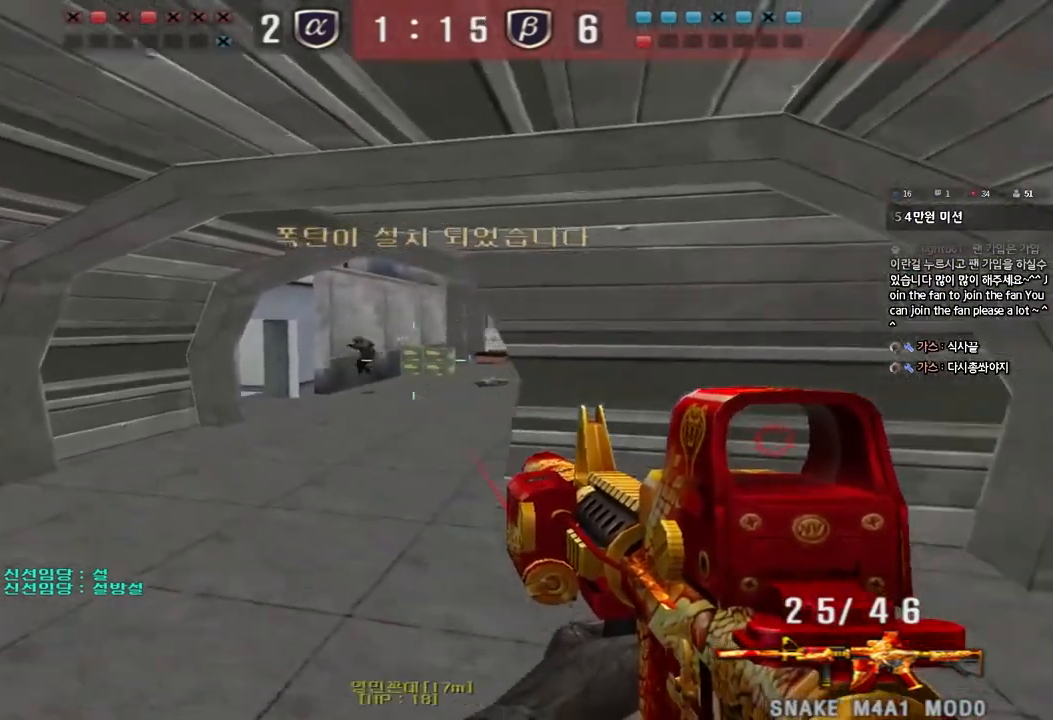
{"keys": ["a", "w"], "events": [[350, "ctrl", "down"], [367, "d", "up"], [367, "w", "up"], [383, "space", "down"], [450, "a", "down"], [467, "w", "down"], [483, "ctrl", "up"], [483, "space", "up"]]}
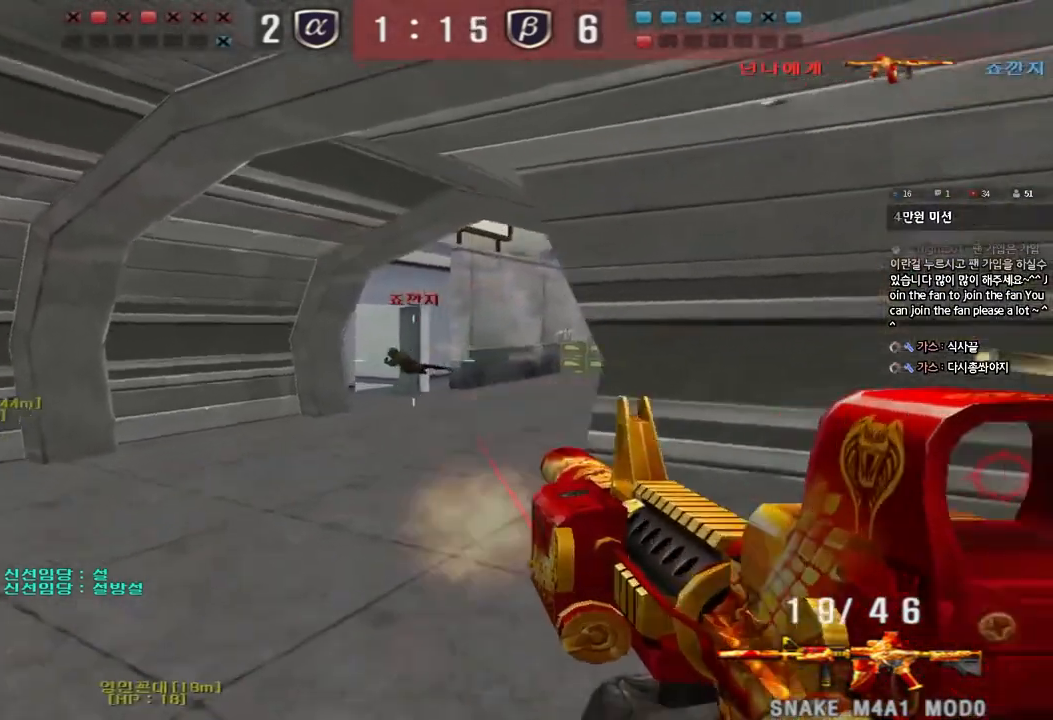
{"keys": ["d", "tab", "w"], "events": [[100, "ctrl", "down"], [217, "ctrl", "up"], [333, "a", "up"], [400, "d", "down"], [450, "tab", "down"]]}
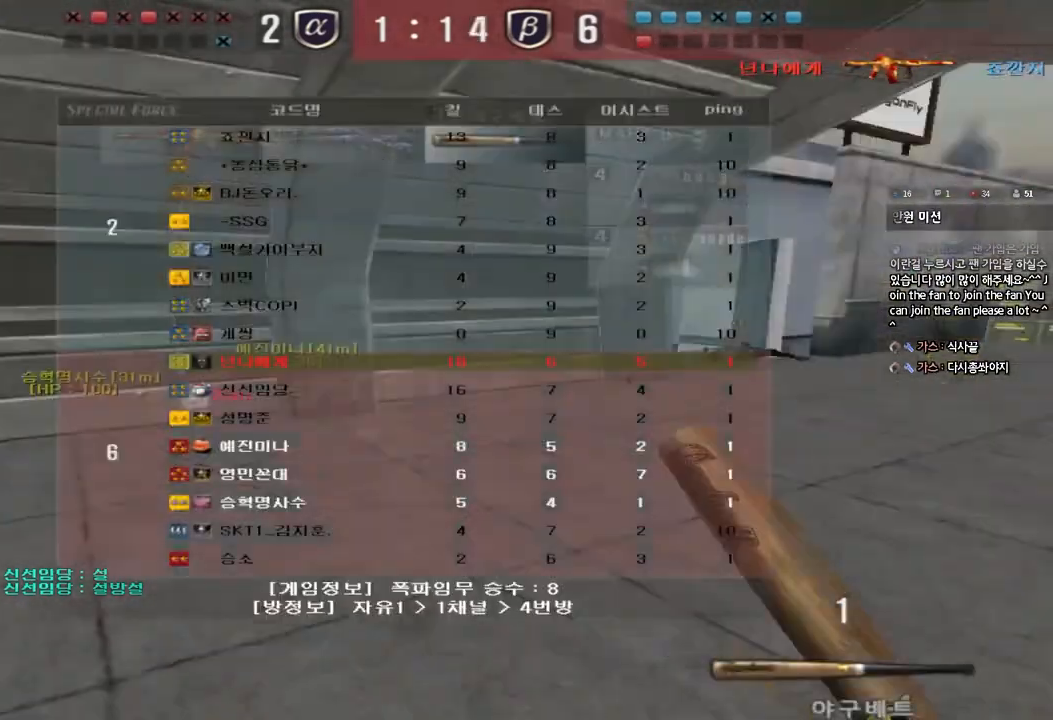
{"keys": ["d", "tab", "w"], "events": []}
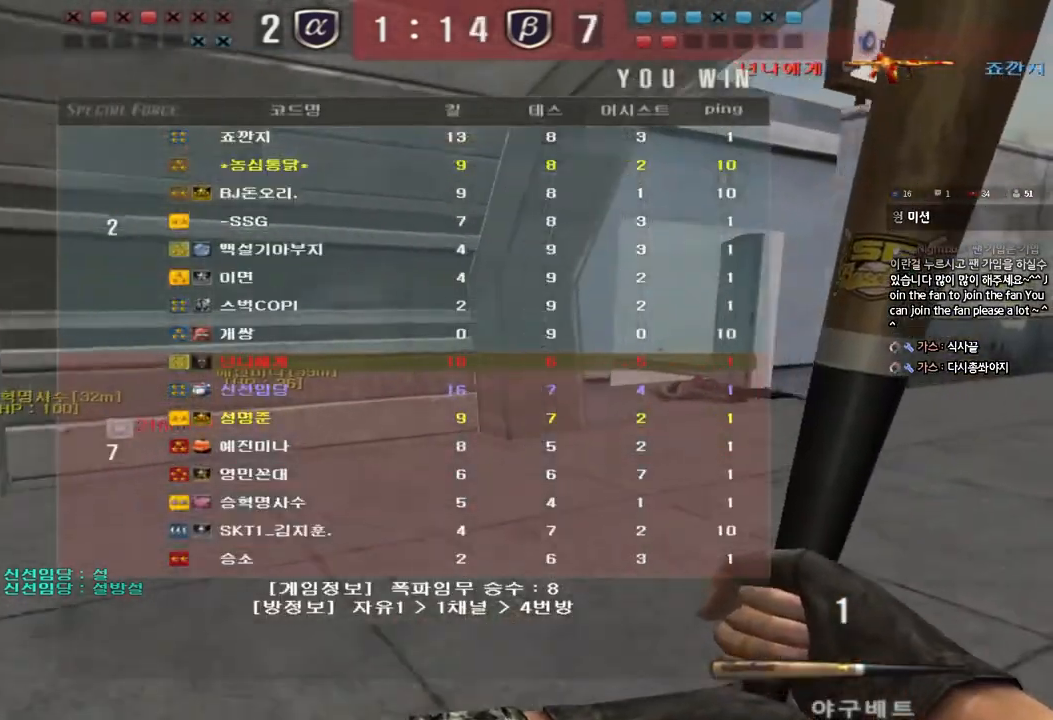
{"keys": ["d", "tab", "w"], "events": []}
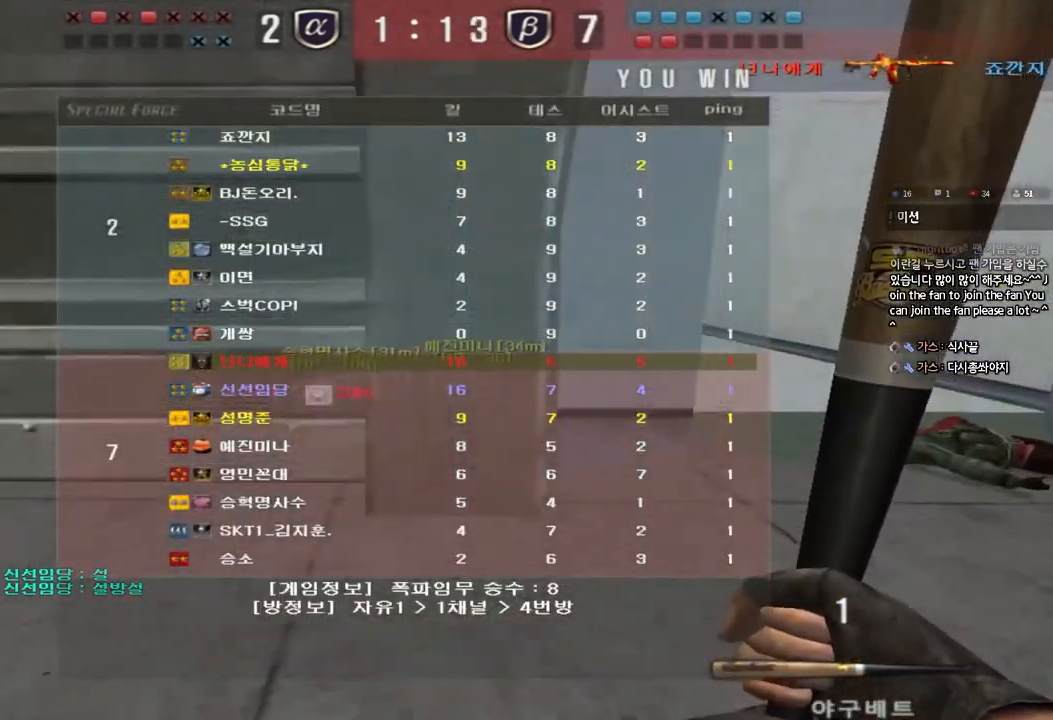
{"keys": ["d", "tab", "w"], "events": []}
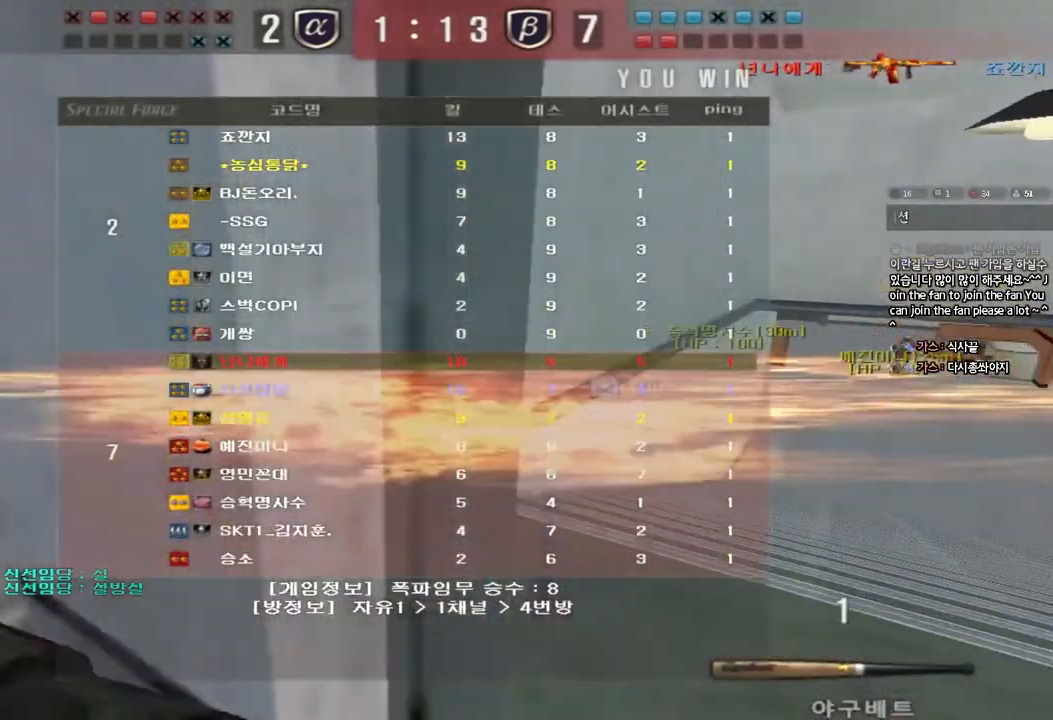
{"keys": [], "events": [[83, "tab", "up"], [267, "ctrl", "down"], [267, "d", "up"], [300, "space", "down"], [300, "w", "up"], [450, "ctrl", "up"], [467, "space", "up"]]}
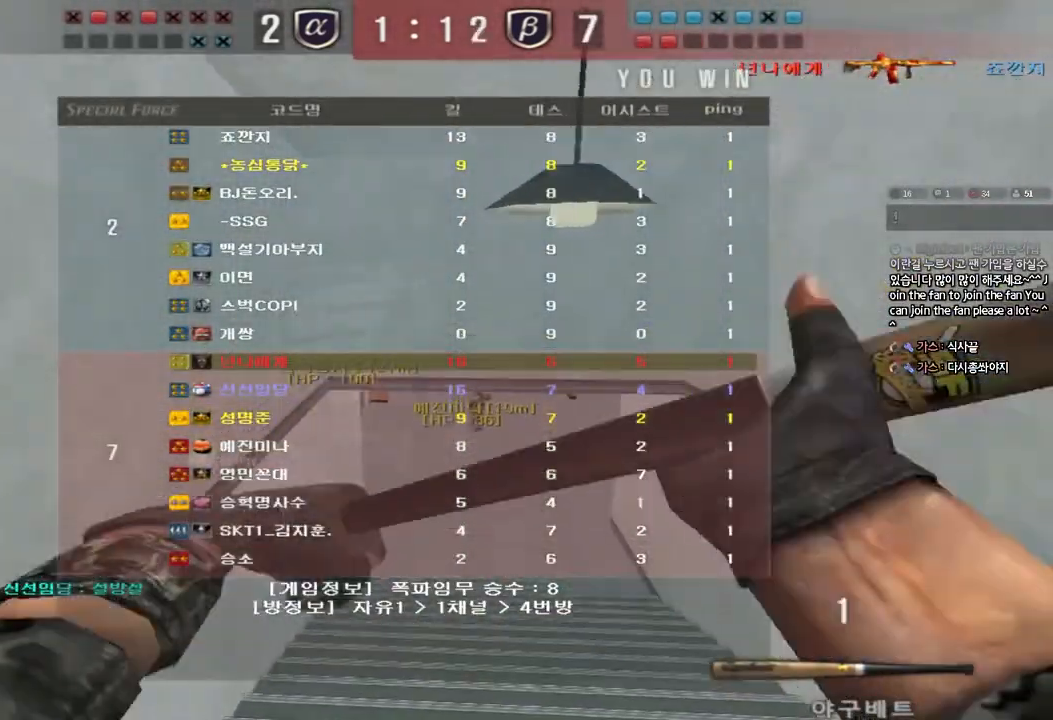
{"keys": [], "events": []}
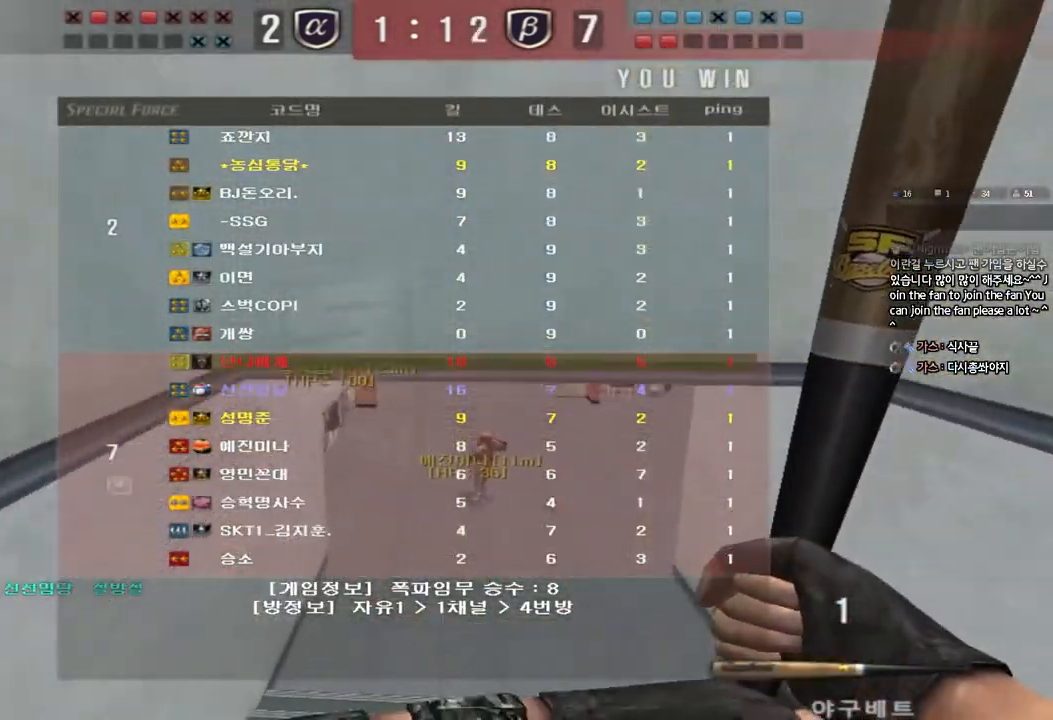
{"keys": [], "events": [[183, "w", "down"], [200, "d", "down"], [317, "shift", "down"], [333, "d", "up"], [350, "w", "up"], [367, "space", "down"], [500, "shift", "up"], [500, "space", "up"]]}
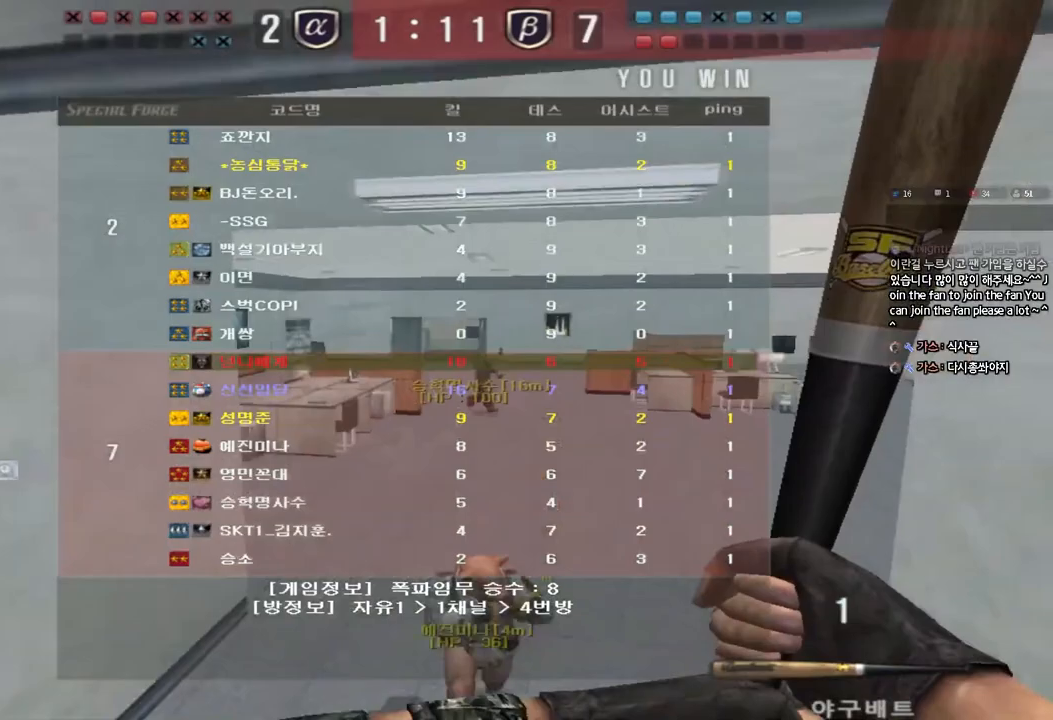
{"keys": [], "events": [[283, "r", "down"], [333, "r", "up"], [400, "r", "down"], [500, "r", "up"]]}
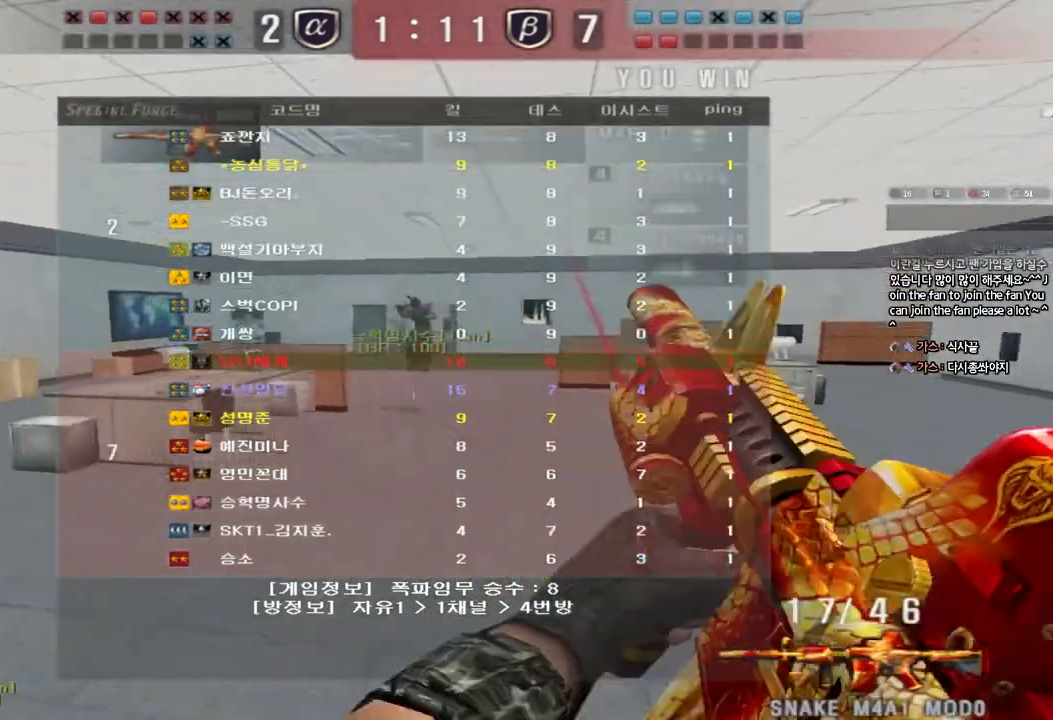
{"keys": ["a", "w"], "events": [[117, "a", "down"], [133, "w", "down"]]}
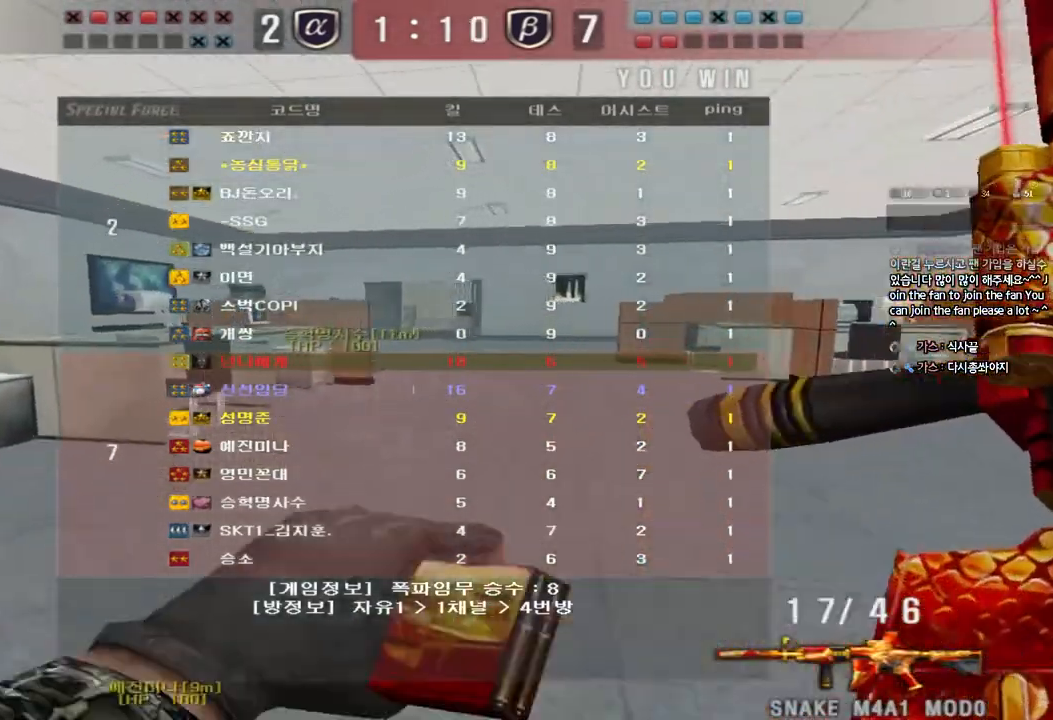
{"keys": ["a", "w"], "events": []}
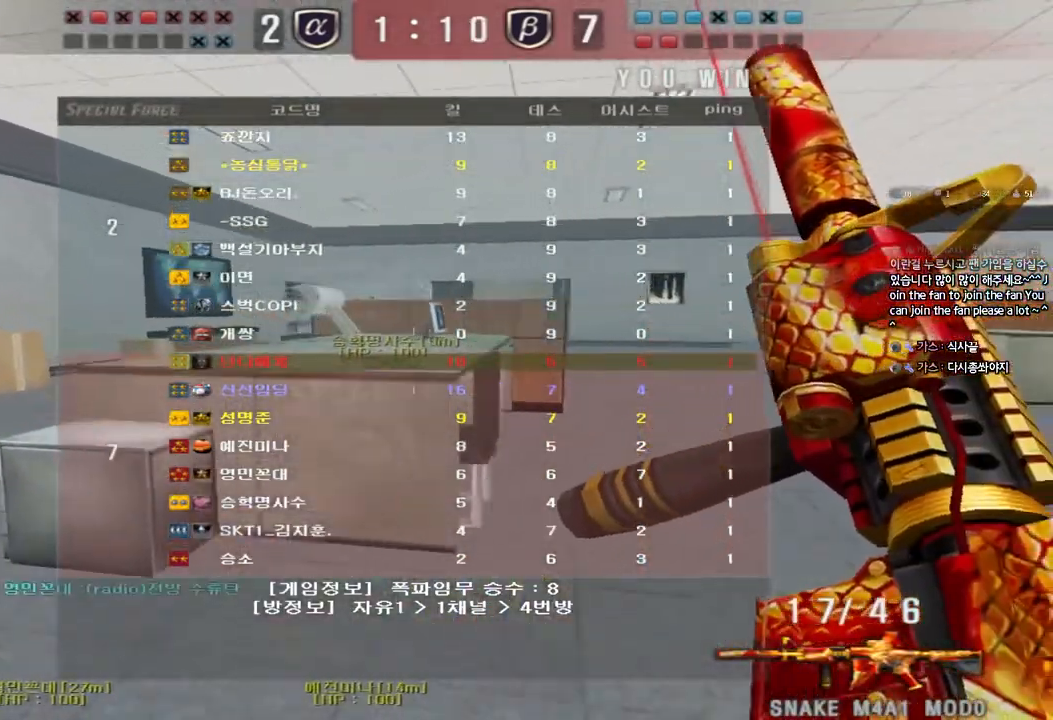
{"keys": ["d", "w"], "events": [[17, "a", "up"], [67, "d", "down"], [333, "ctrl", "down"], [333, "space", "down"], [483, "ctrl", "up"], [500, "space", "up"]]}
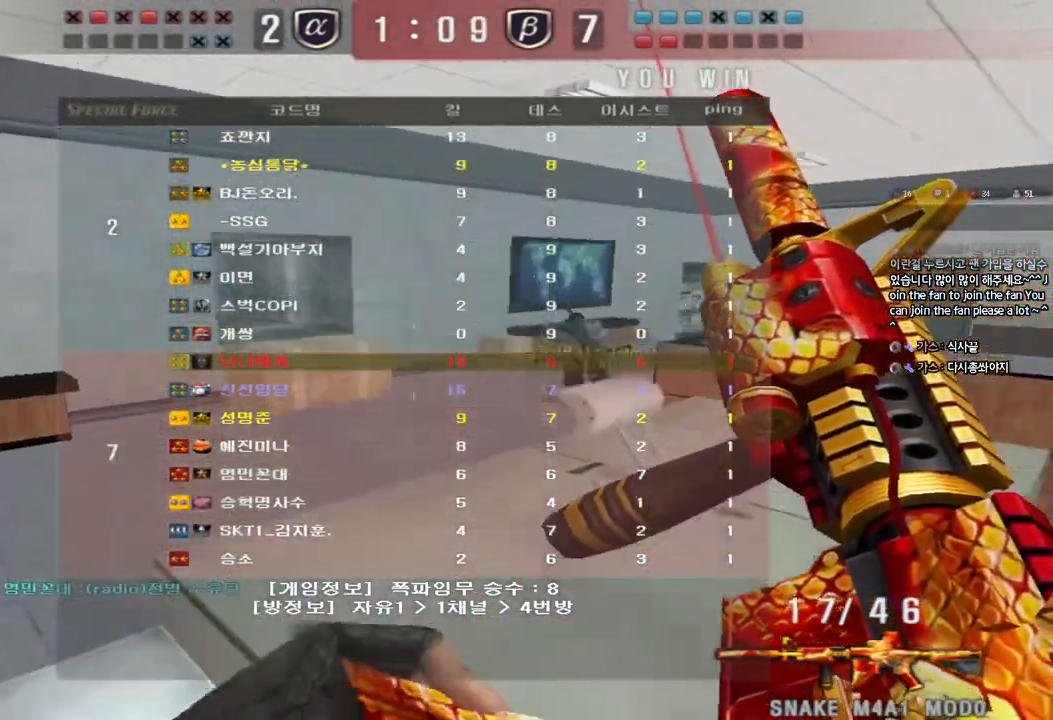
{"keys": ["shift", "space"], "events": [[100, "ctrl", "down"], [217, "ctrl", "up"], [417, "shift", "down"], [433, "d", "up"], [450, "w", "up"], [467, "space", "down"]]}
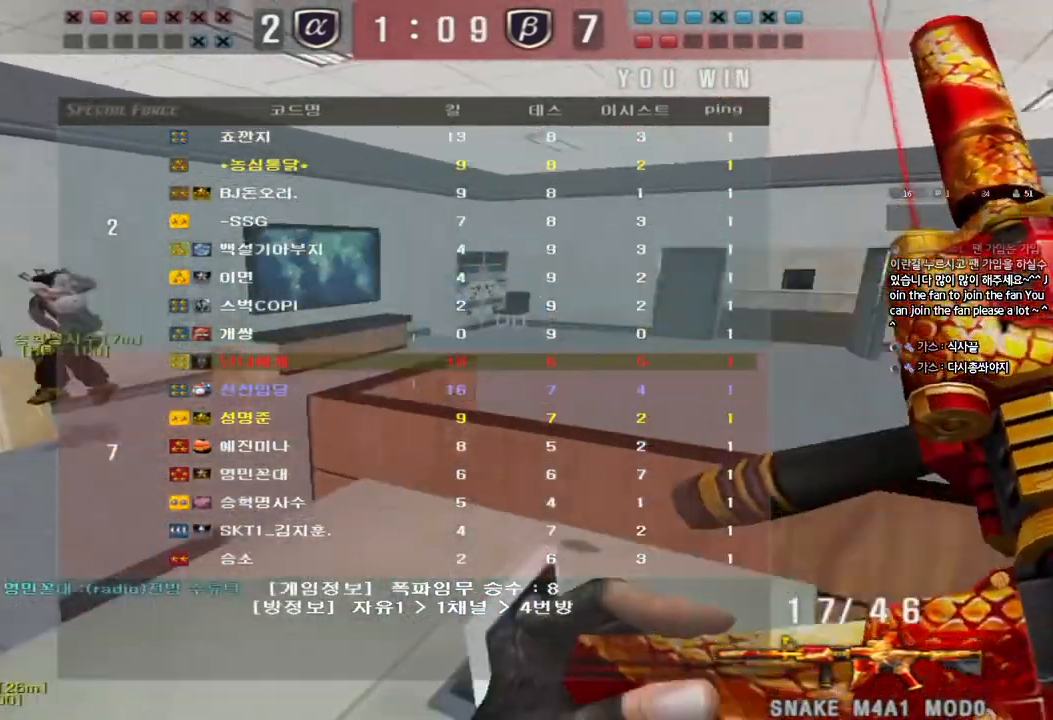
{"keys": [], "events": [[100, "space", "up"], [200, "shift", "up"]]}
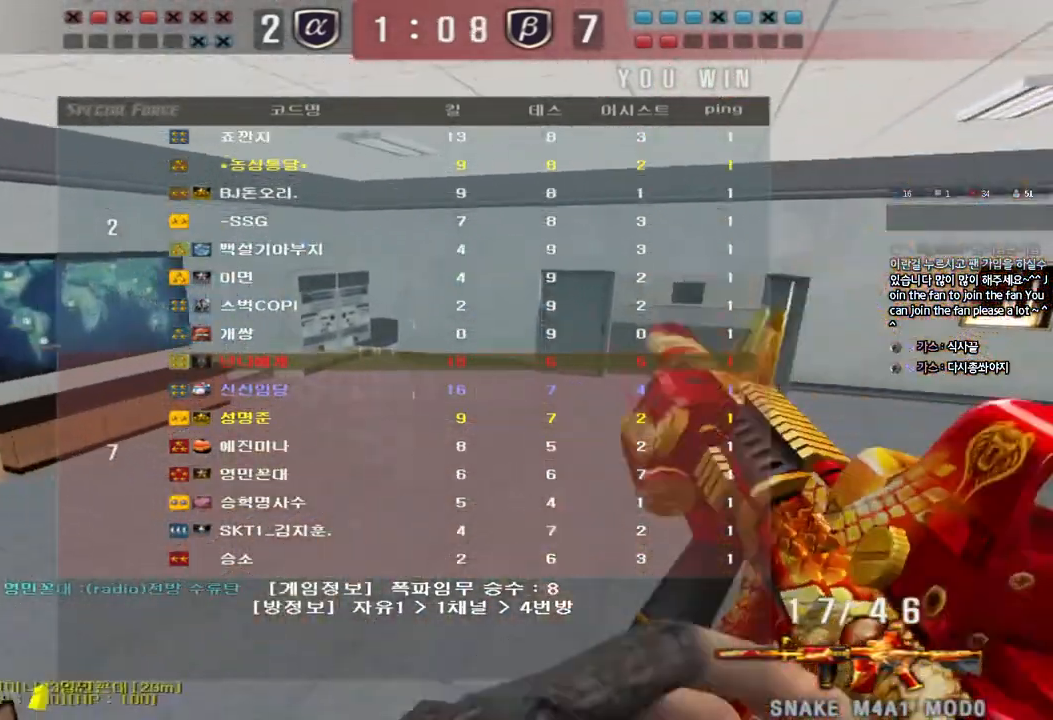
{"keys": ["a", "shift", "w"], "events": [[200, "shift", "down"], [217, "a", "down"], [250, "w", "down"]]}
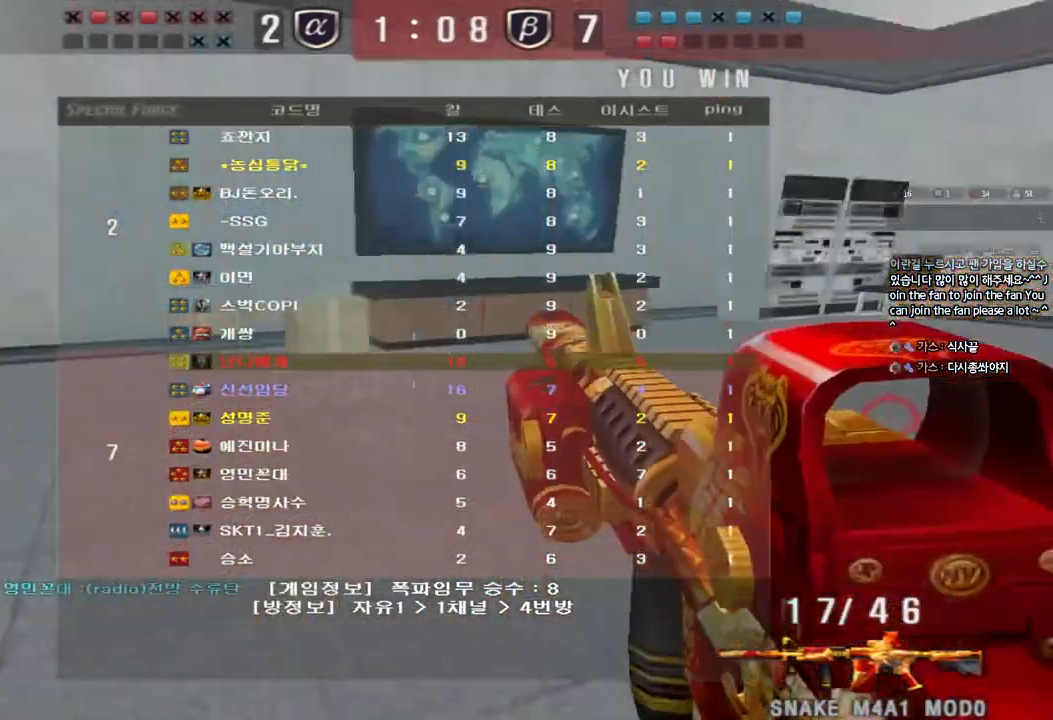
{"keys": ["a", "w"], "events": [[100, "shift", "up"]]}
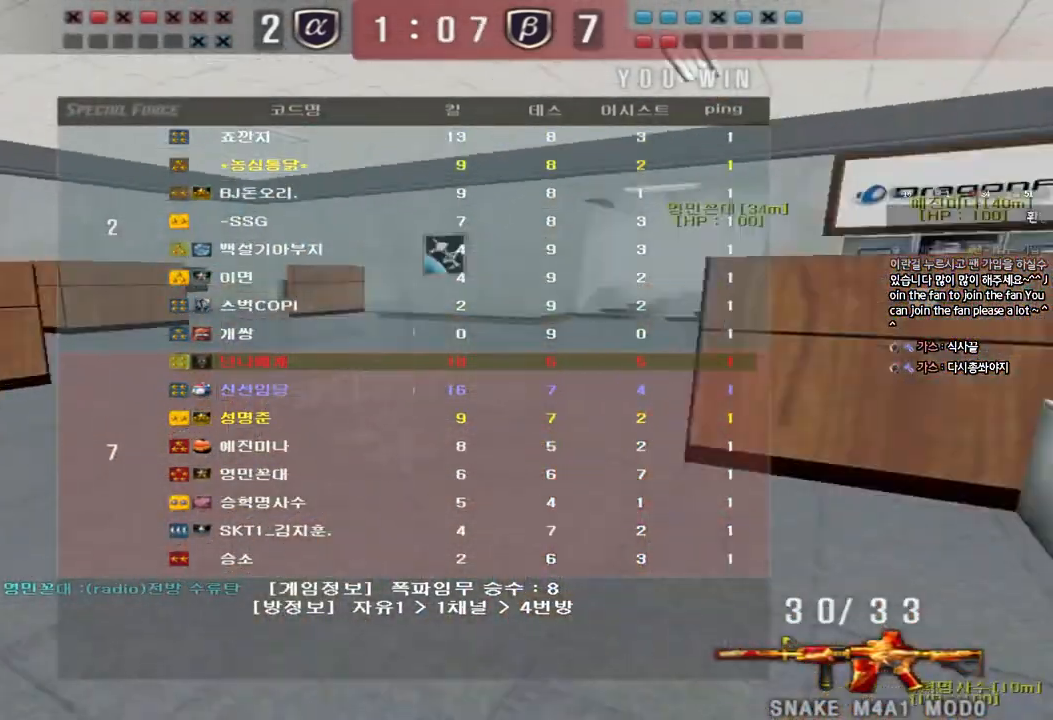
{"keys": ["a", "w"], "events": []}
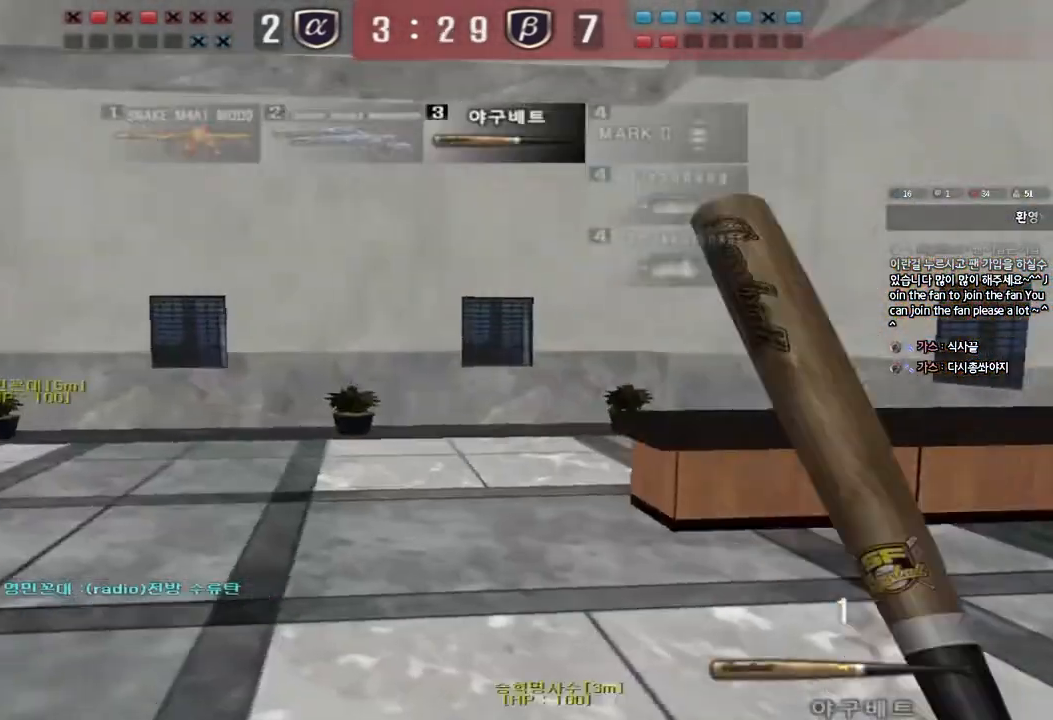
{"keys": ["a", "w"], "events": []}
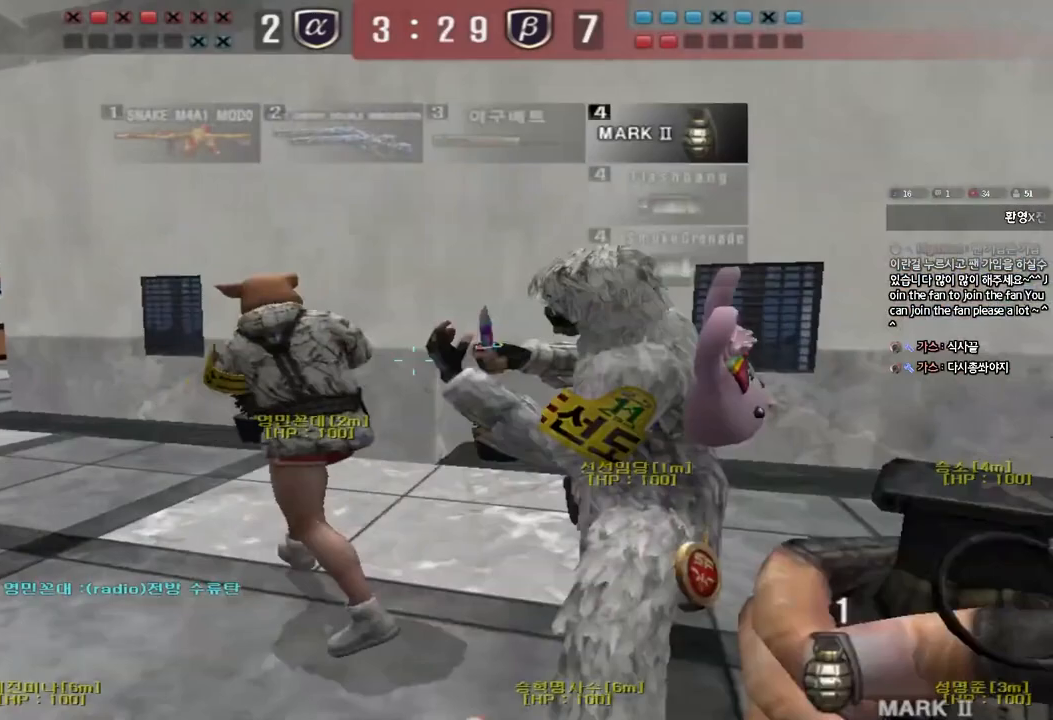
{"keys": ["a", "w"], "events": []}
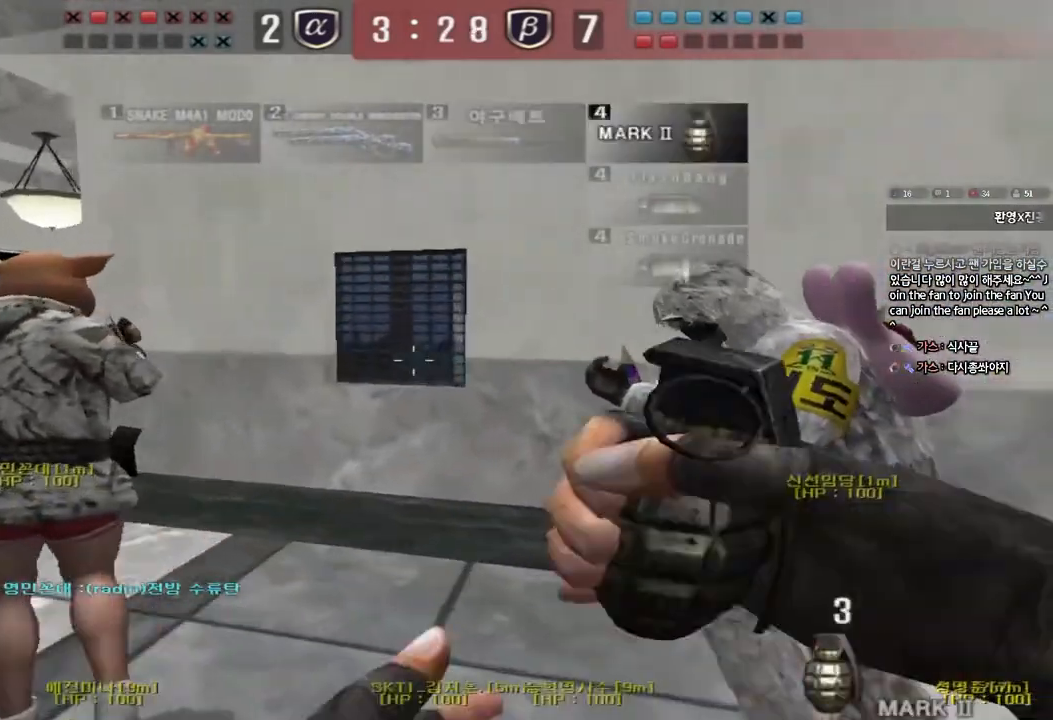
{"keys": ["a", "w"], "events": []}
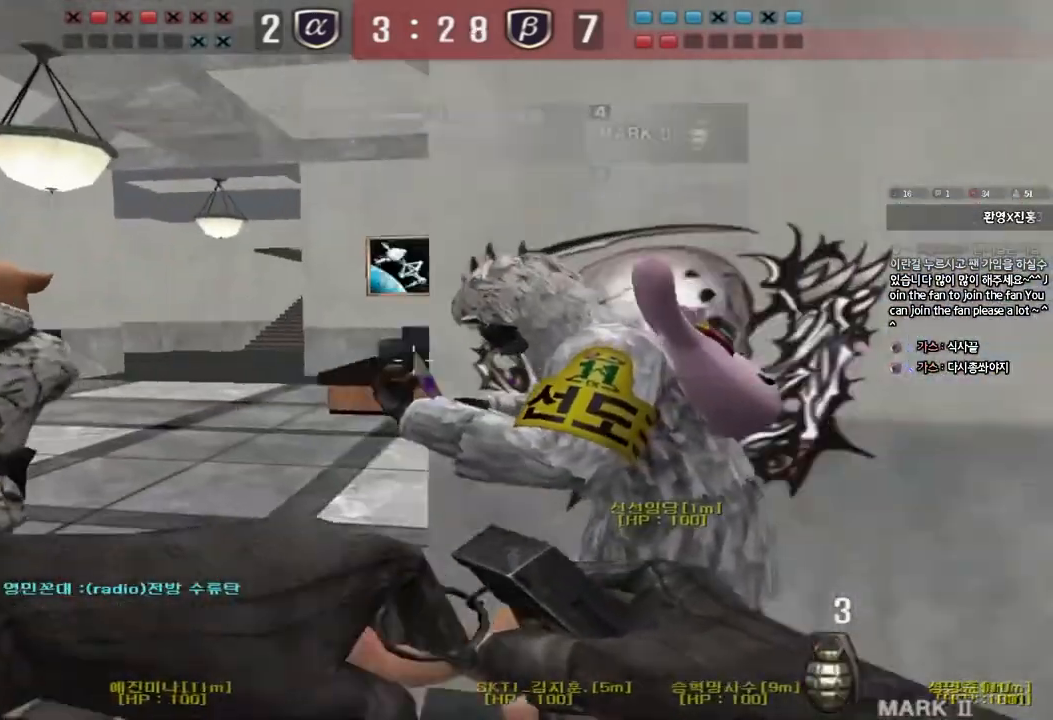
{"keys": ["d", "tab", "w"], "events": [[150, "a", "up"], [217, "d", "down"], [350, "tab", "down"]]}
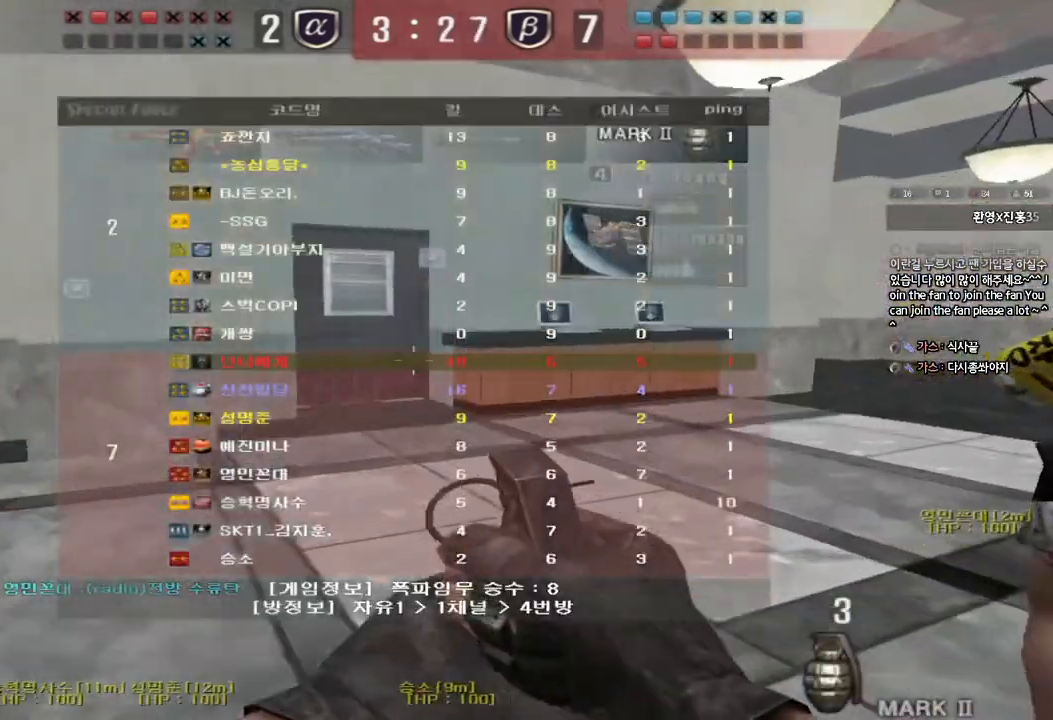
{"keys": ["d", "tab", "w"], "events": []}
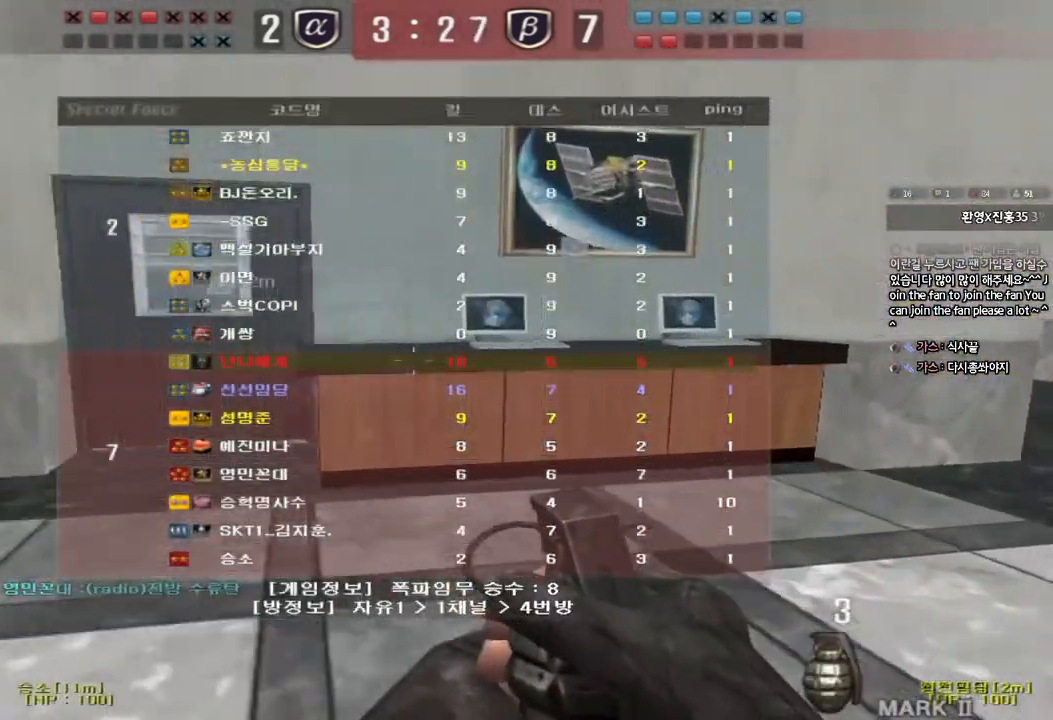
{"keys": ["d", "tab", "w"], "events": []}
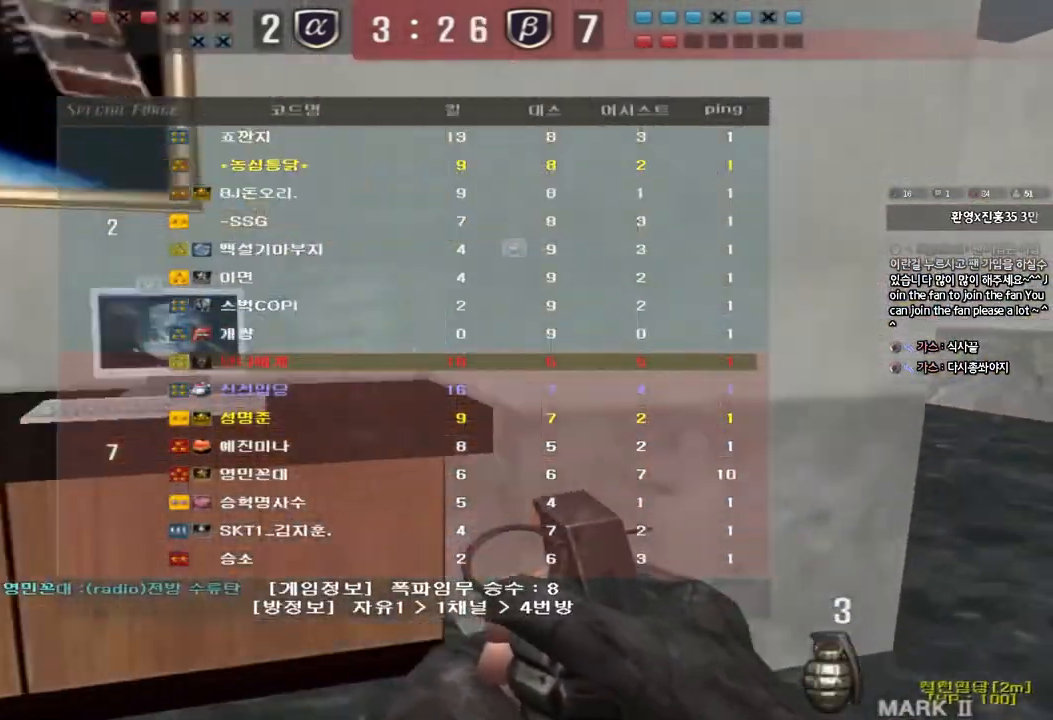
{"keys": ["d", "tab", "w"], "events": []}
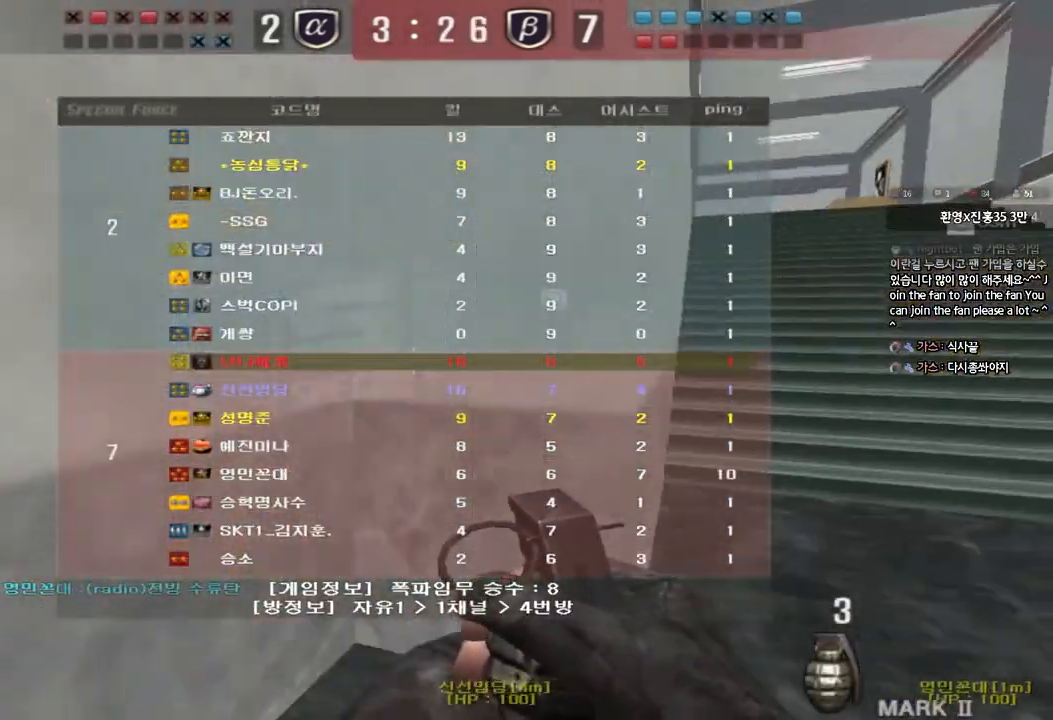
{"keys": ["d", "w"], "events": [[250, "tab", "up"]]}